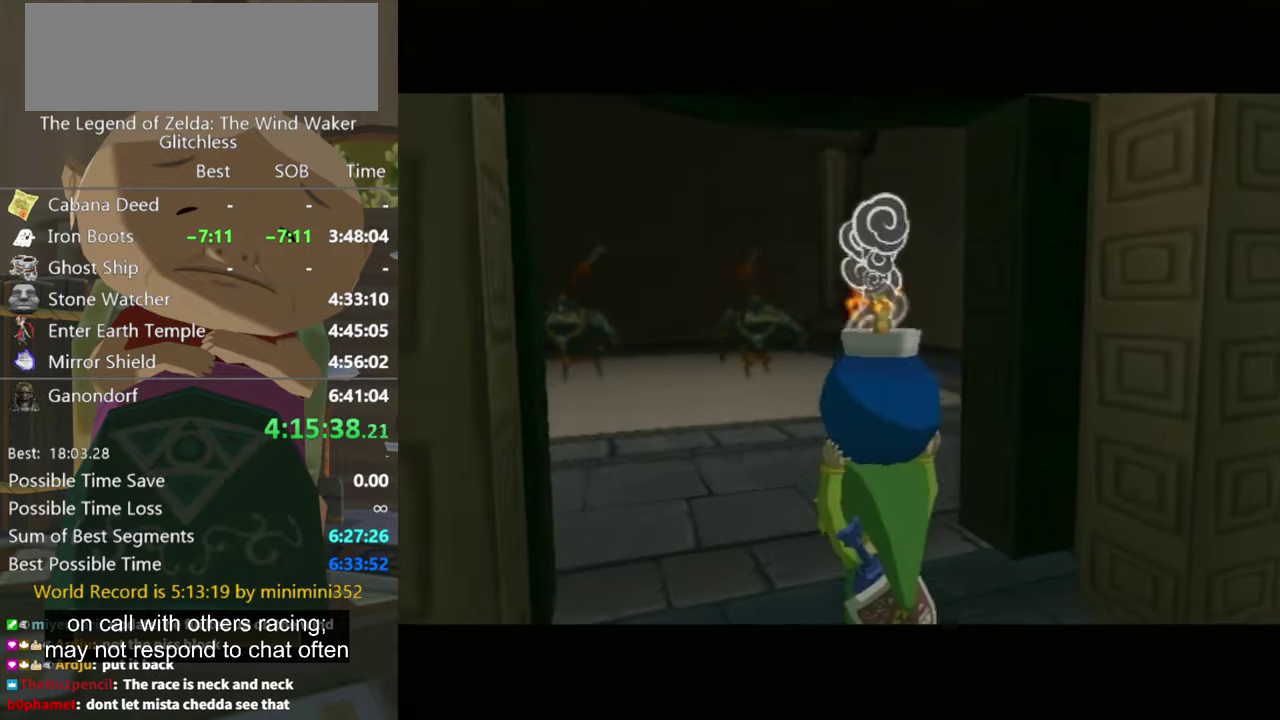
Gameplay with a controller (Nintendo layout); each line is a JSON object with the inputs held at the frame after it. "events" lists button and stick changes between this image and that frame as [ms after this image, input, new state], when the widget could be followed in between. Not read: L3 R3 START.
{"buttons": ["A"], "left_stick": "center", "right_stick": "center", "events": []}
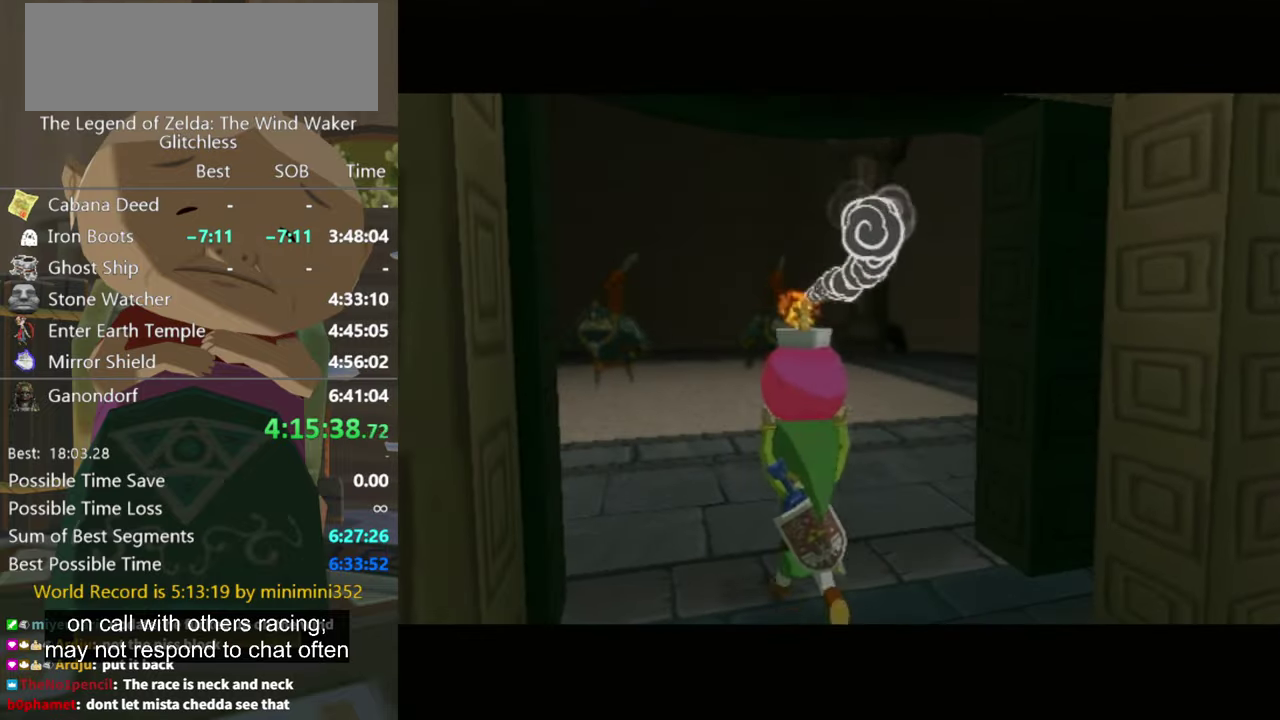
{"buttons": [], "left_stick": "up", "right_stick": "center", "events": [[334, "A", "up"], [400, "left_stick", "up"]]}
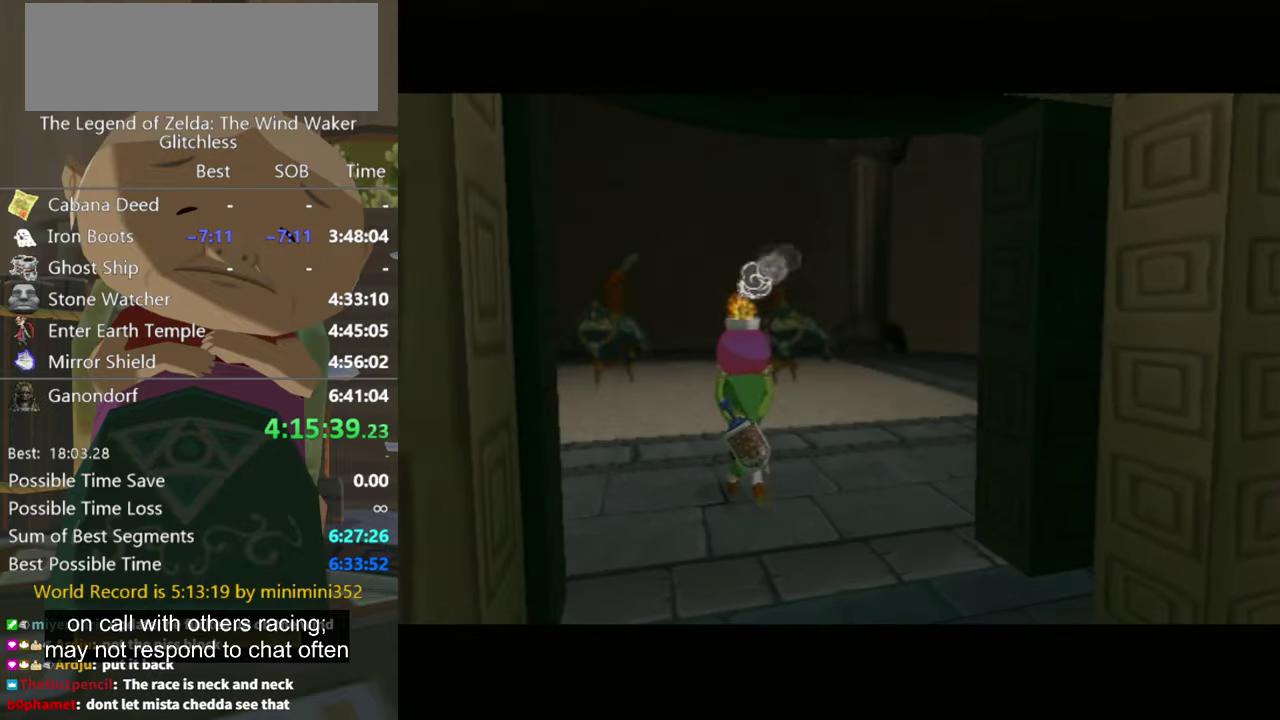
{"buttons": [], "left_stick": "up-right", "right_stick": "center", "events": [[367, "left_stick", "up-right"]]}
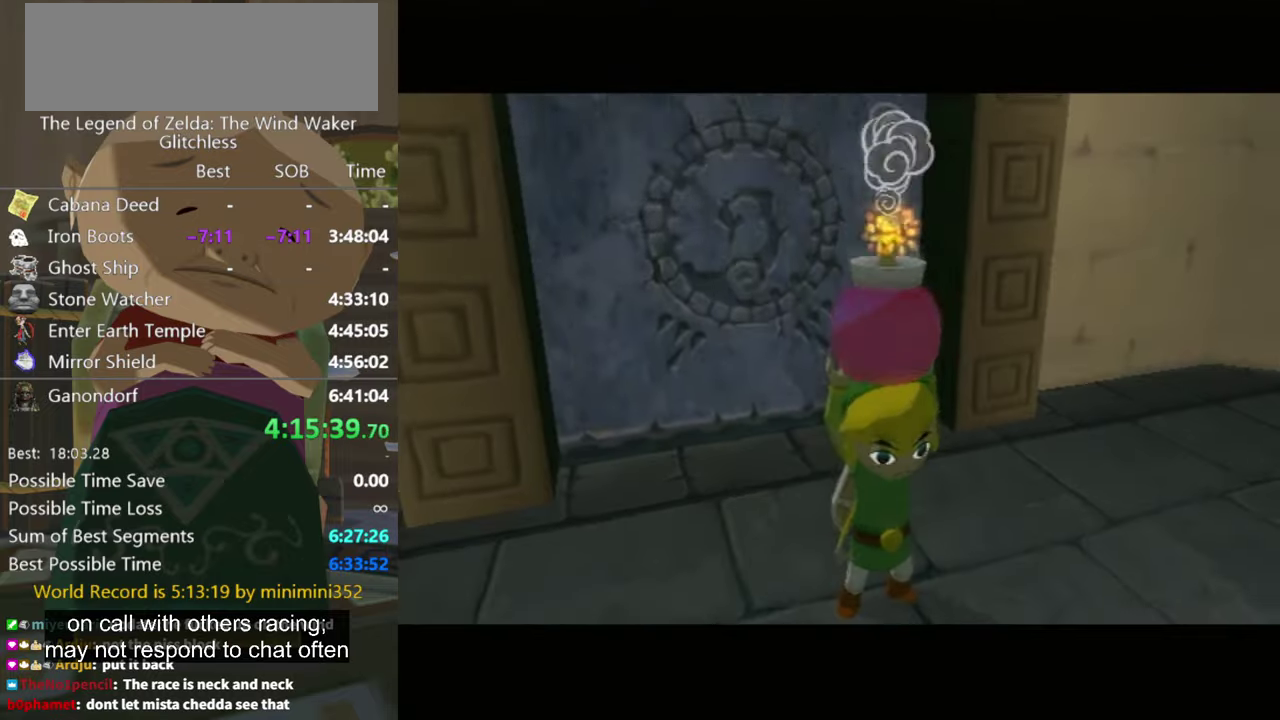
{"buttons": [], "left_stick": "up-right", "right_stick": "center", "events": []}
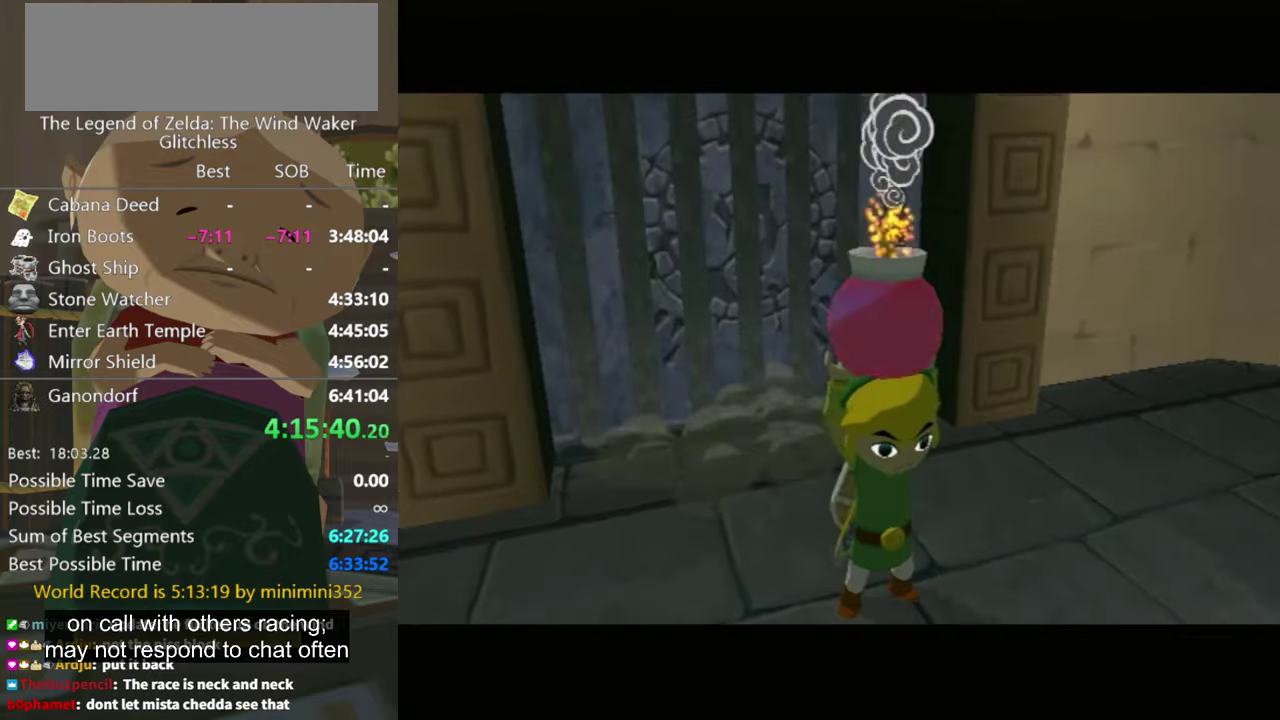
{"buttons": [], "left_stick": "up-right", "right_stick": "center", "events": []}
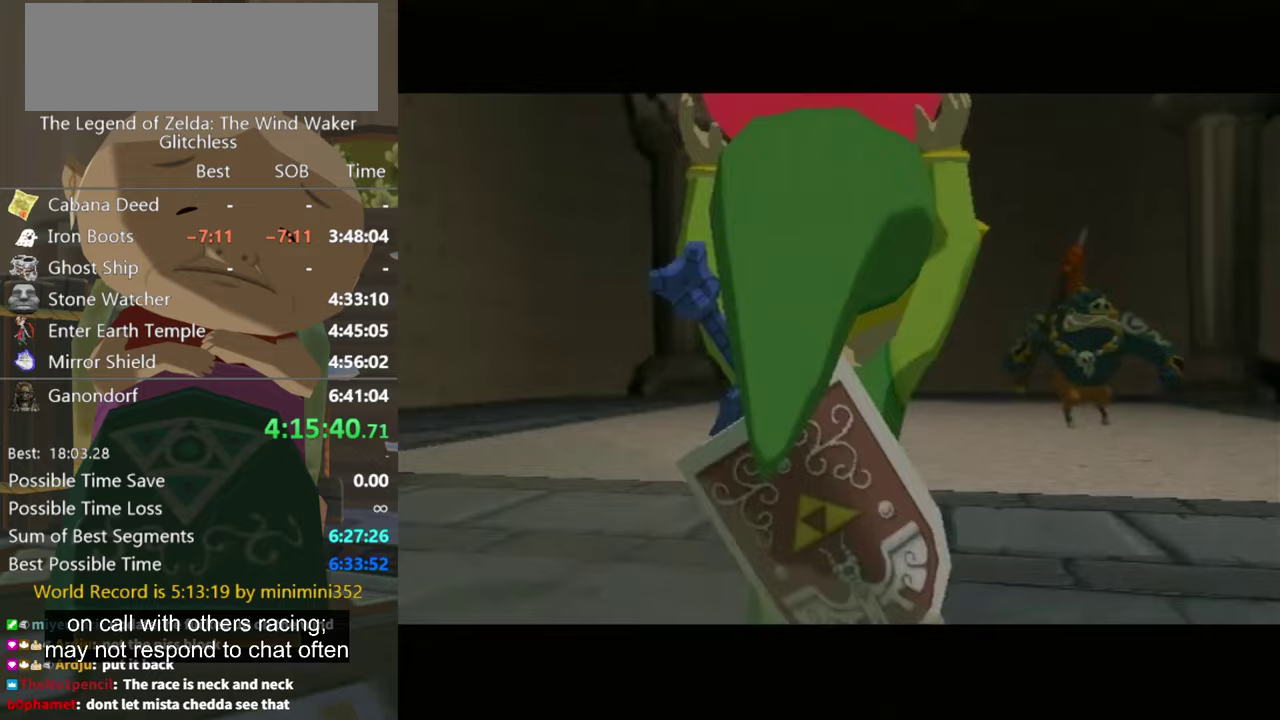
{"buttons": [], "left_stick": "up-right", "right_stick": "center", "events": []}
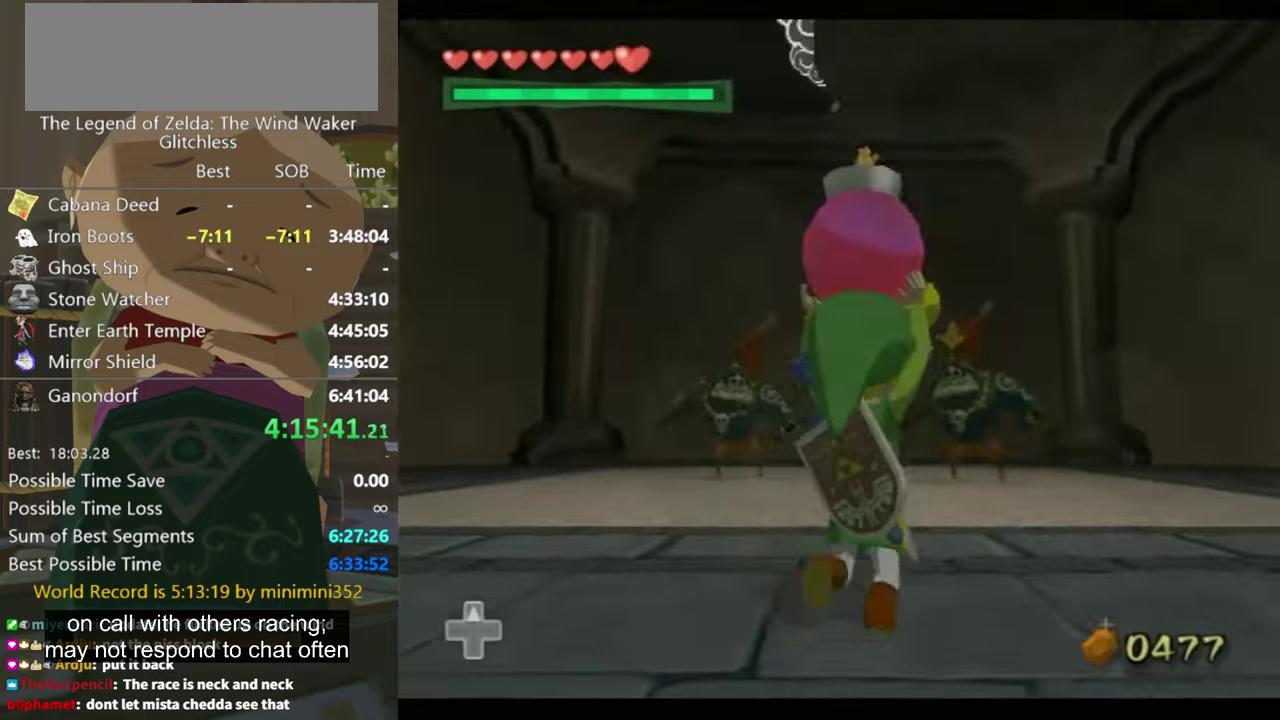
{"buttons": [], "left_stick": "up-right", "right_stick": "center", "events": []}
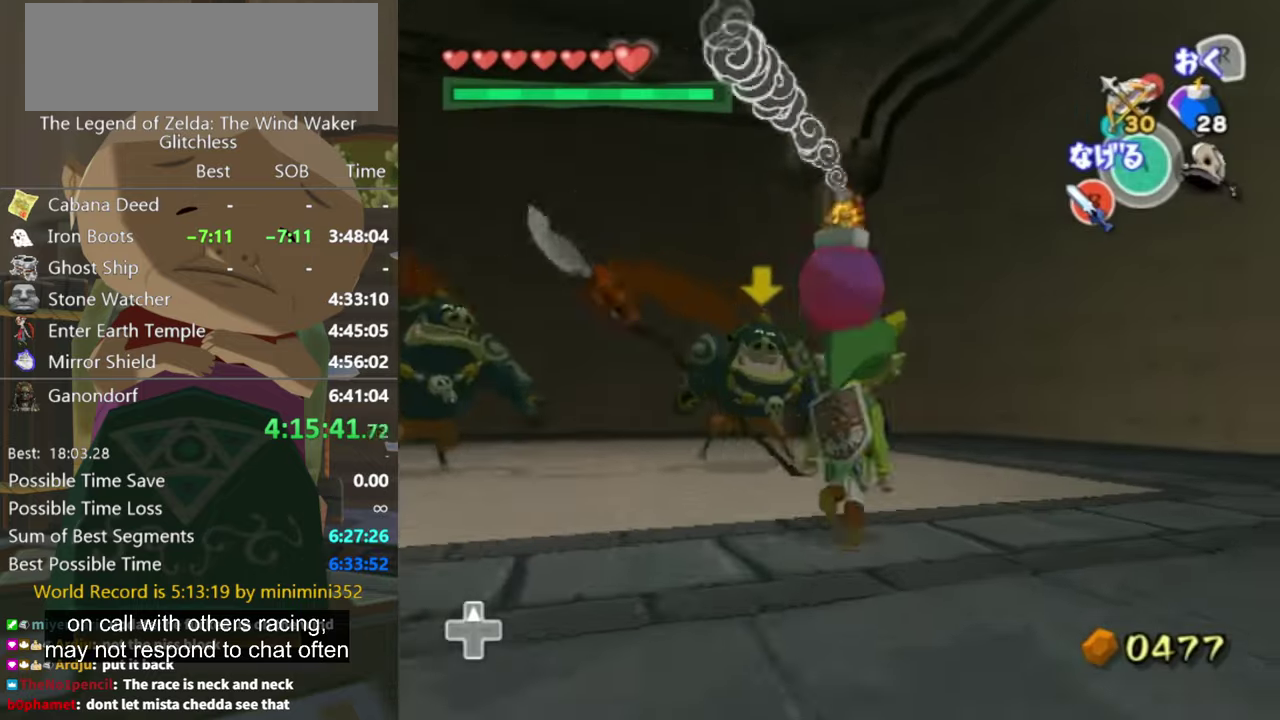
{"buttons": [], "left_stick": "up-left", "right_stick": "center", "events": [[33, "B", "down"], [100, "B", "up"], [400, "left_stick", "up"], [500, "left_stick", "up-left"]]}
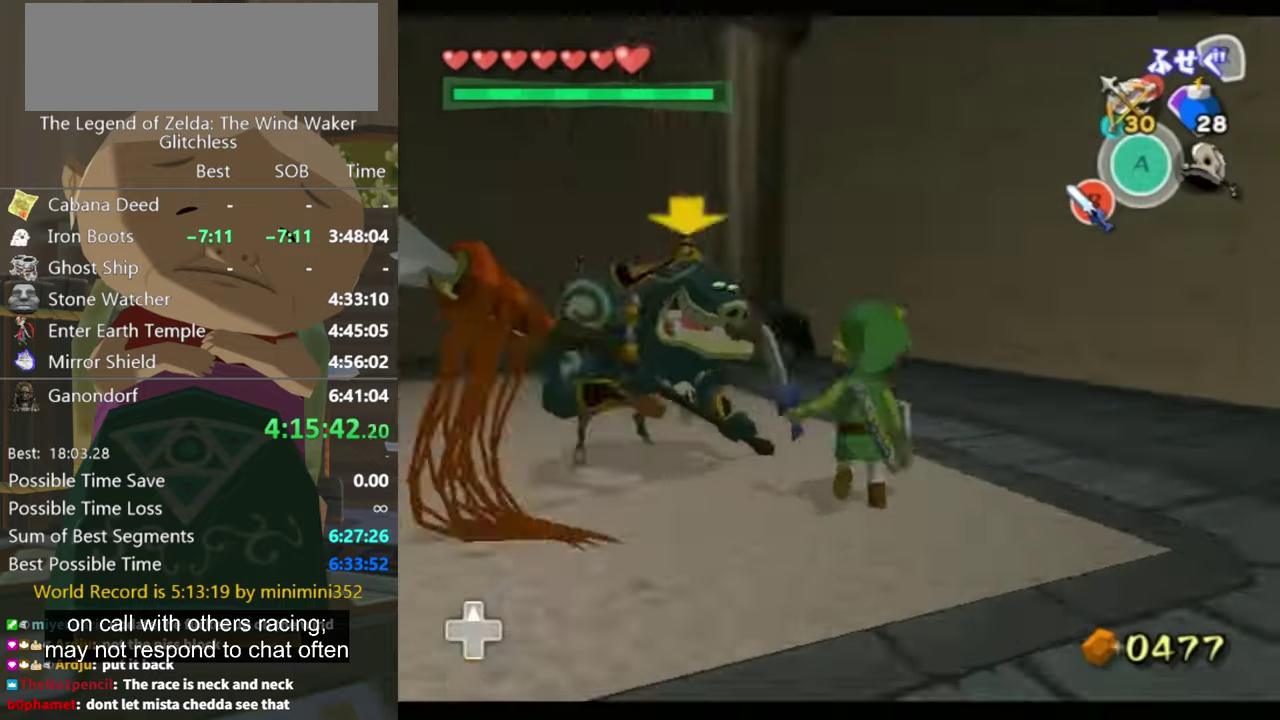
{"buttons": ["L1"], "left_stick": "up", "right_stick": "center", "events": [[33, "B", "down"], [33, "L1", "down"], [67, "left_stick", "up-right"], [133, "B", "up"], [367, "left_stick", "up"]]}
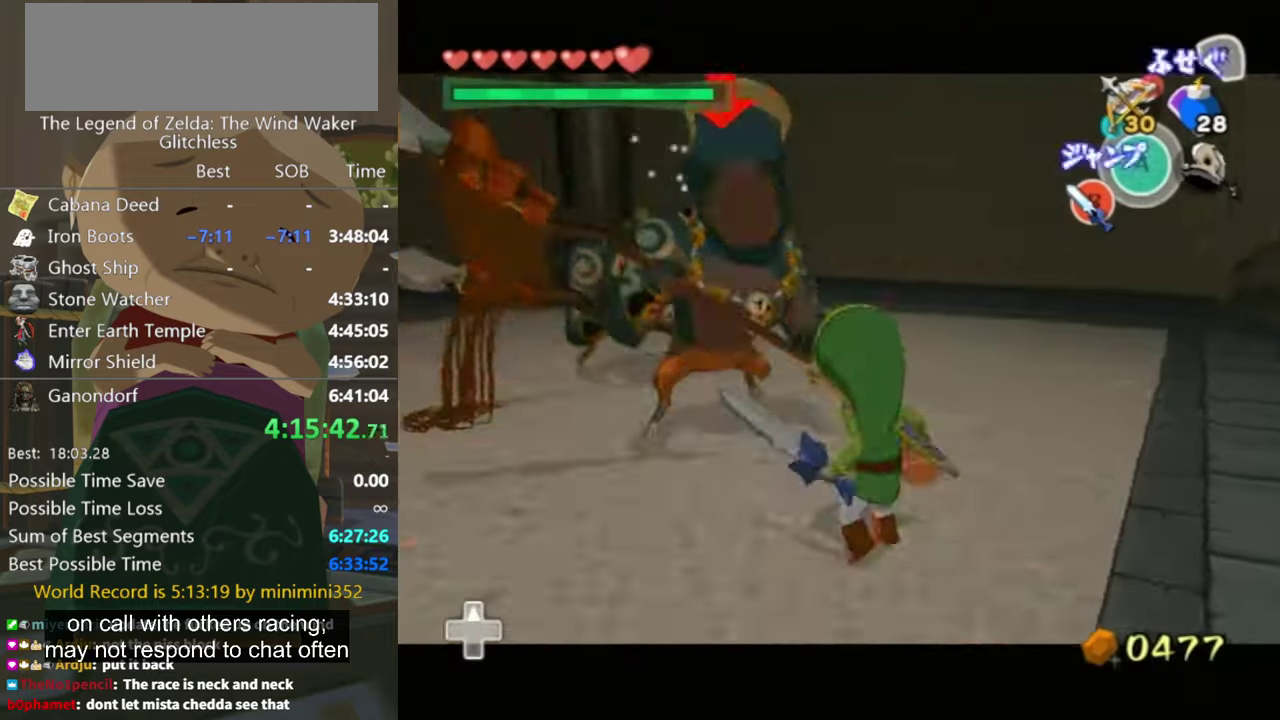
{"buttons": ["L1"], "left_stick": "up-left", "right_stick": "center", "events": [[67, "B", "down"], [67, "left_stick", "up-right"], [133, "B", "up"], [200, "left_stick", "up"], [367, "left_stick", "up-left"]]}
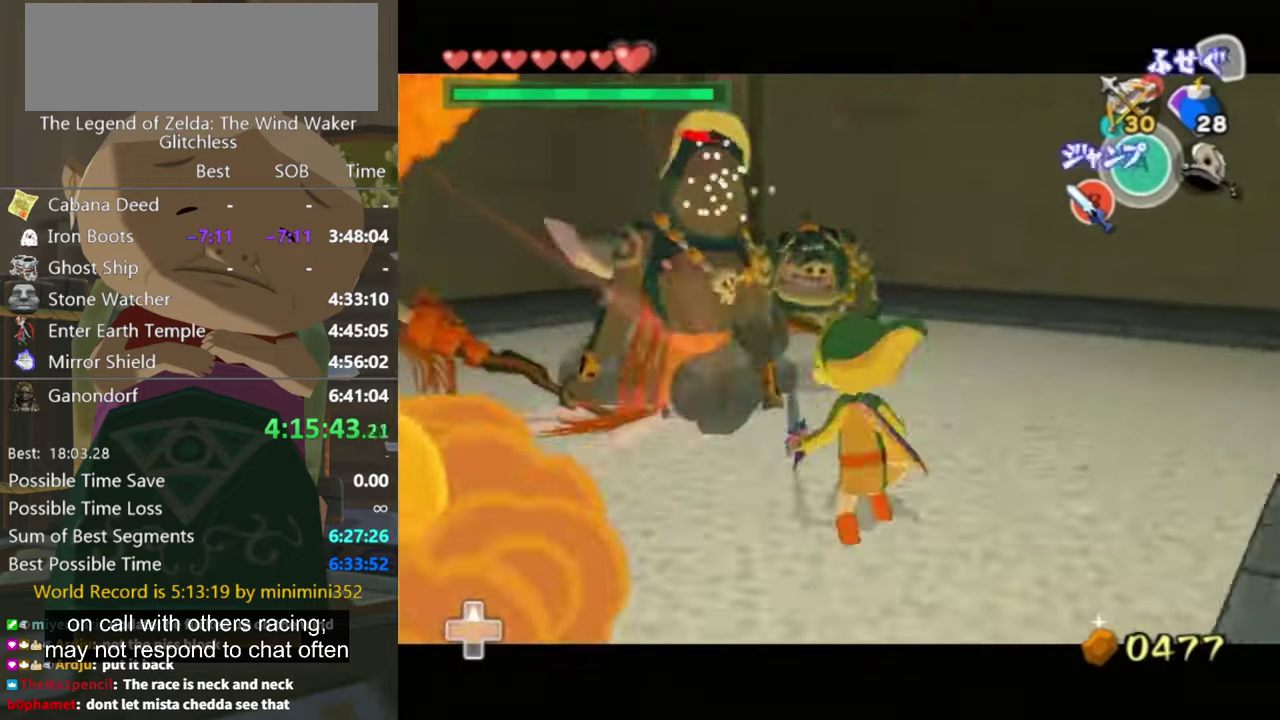
{"buttons": ["L1"], "left_stick": "up-left", "right_stick": "center", "events": [[67, "B", "down"], [133, "B", "up"]]}
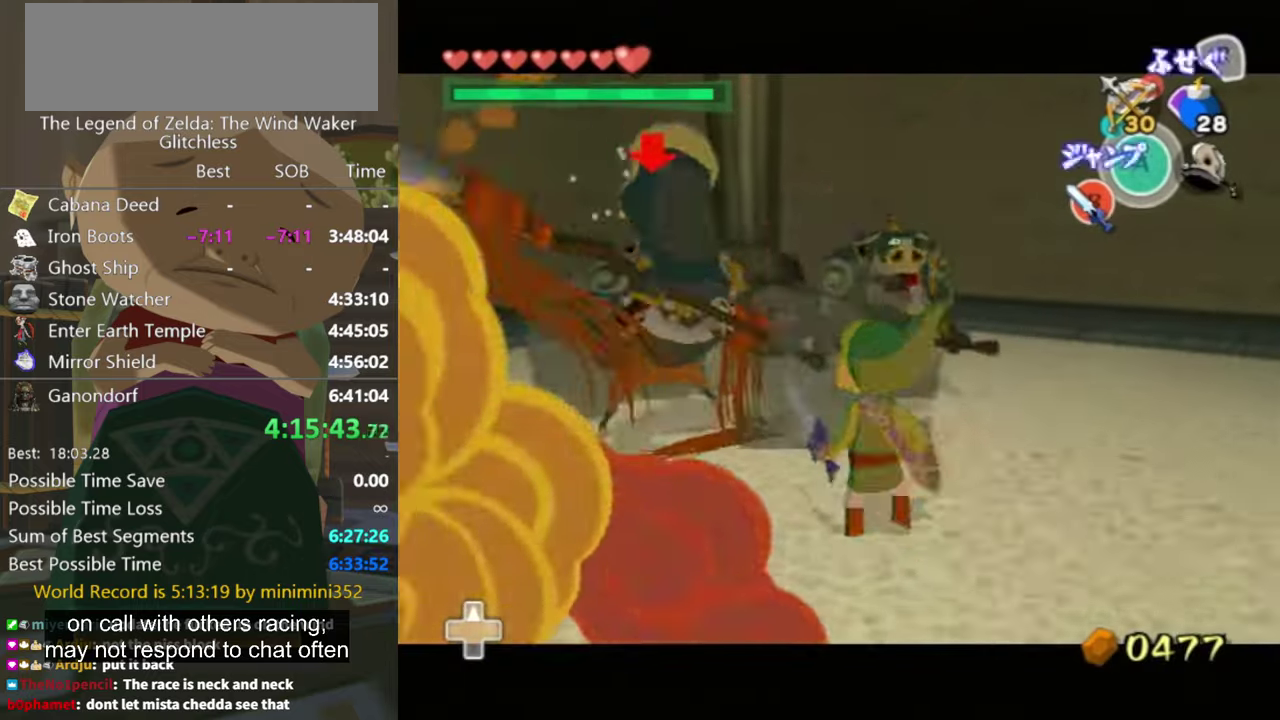
{"buttons": [], "left_stick": "up-right", "right_stick": "center", "events": [[400, "L1", "up"], [433, "left_stick", "up"], [500, "left_stick", "up-right"]]}
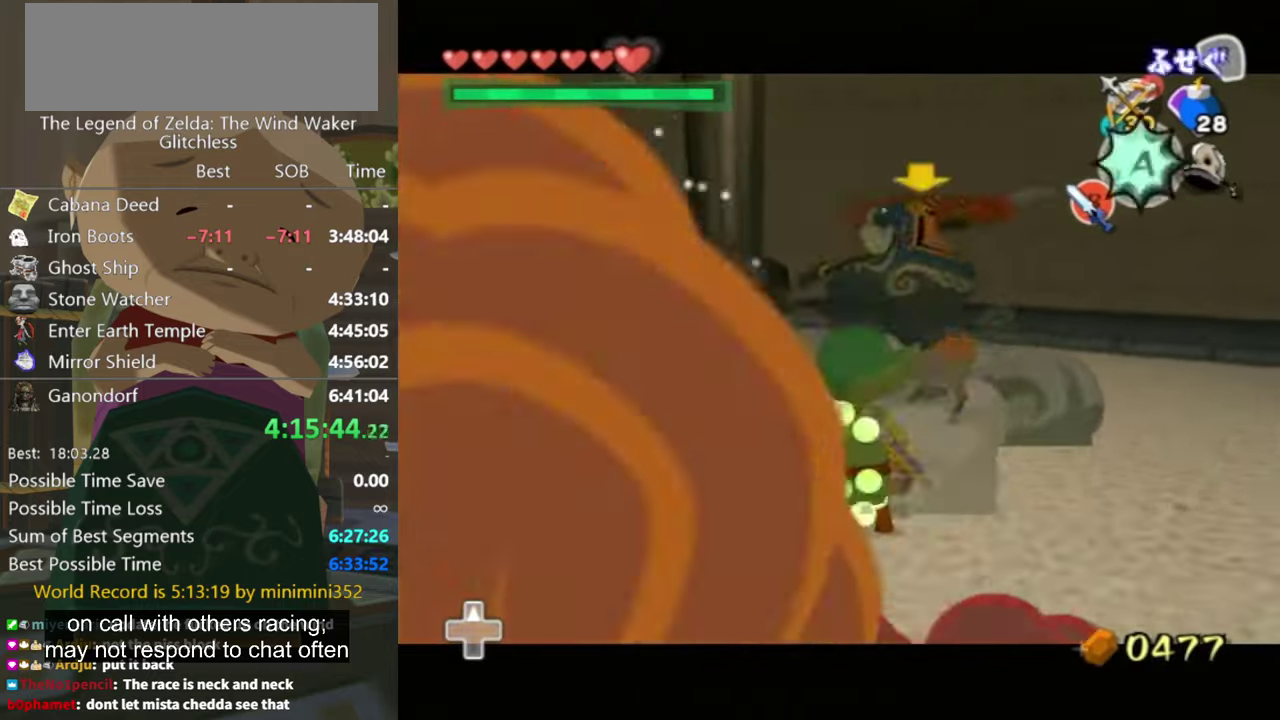
{"buttons": ["B", "L1"], "left_stick": "up", "right_stick": "center", "events": [[100, "L1", "down"], [133, "left_stick", "up"], [267, "left_stick", "up-right"], [433, "left_stick", "up"], [500, "B", "down"]]}
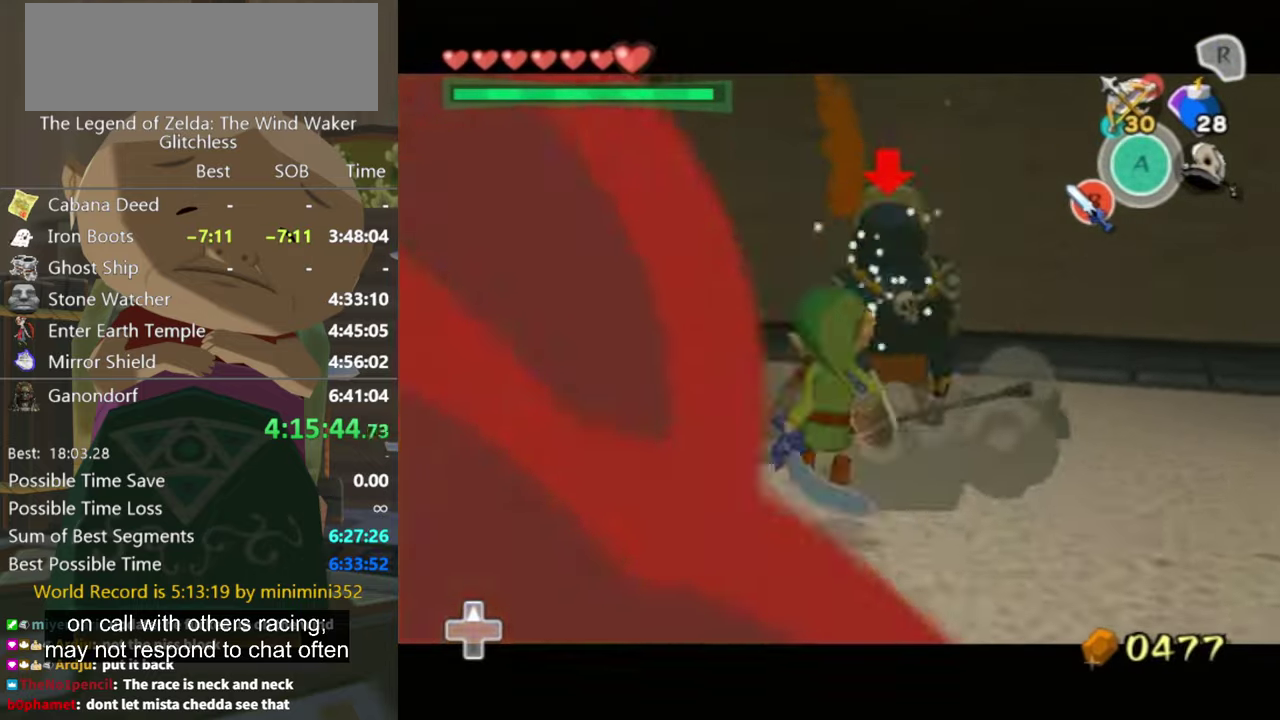
{"buttons": ["B", "L1"], "left_stick": "up", "right_stick": "center", "events": [[67, "B", "up"], [467, "B", "down"]]}
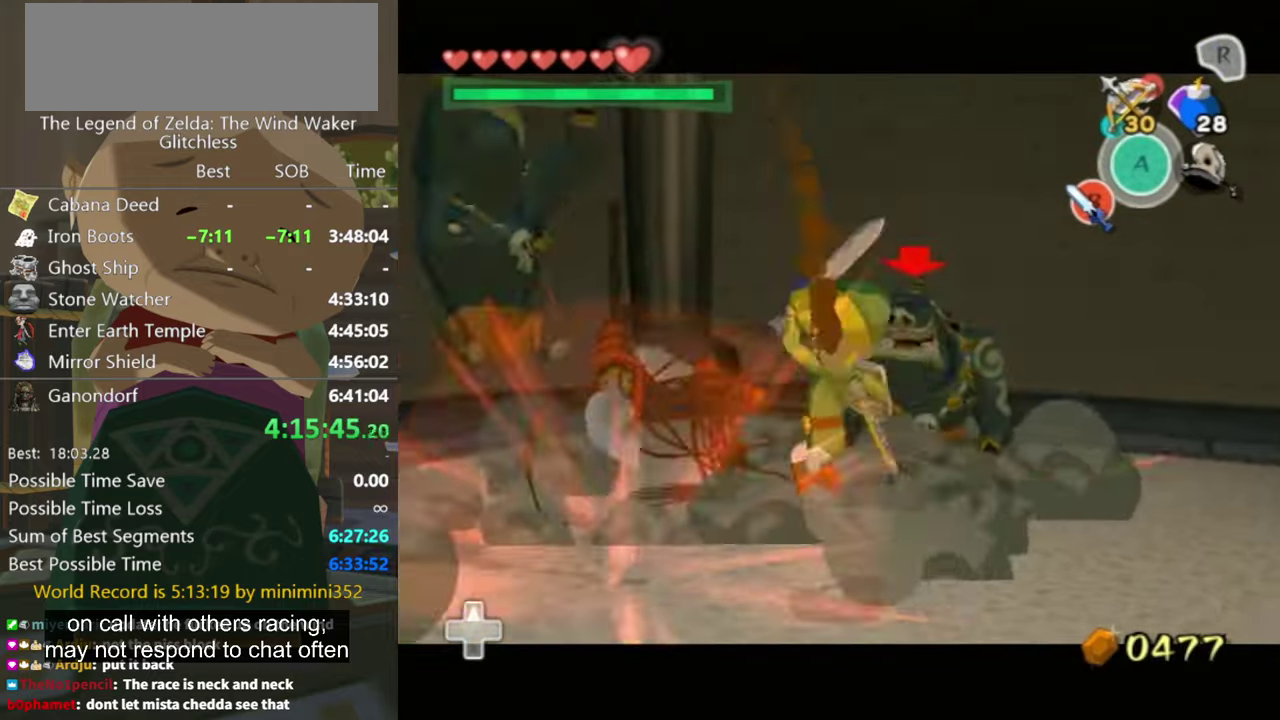
{"buttons": ["B", "L1"], "left_stick": "up-right", "right_stick": "center", "events": [[67, "B", "up"], [233, "L1", "up"], [400, "L1", "down"], [400, "left_stick", "up-right"], [467, "B", "down"]]}
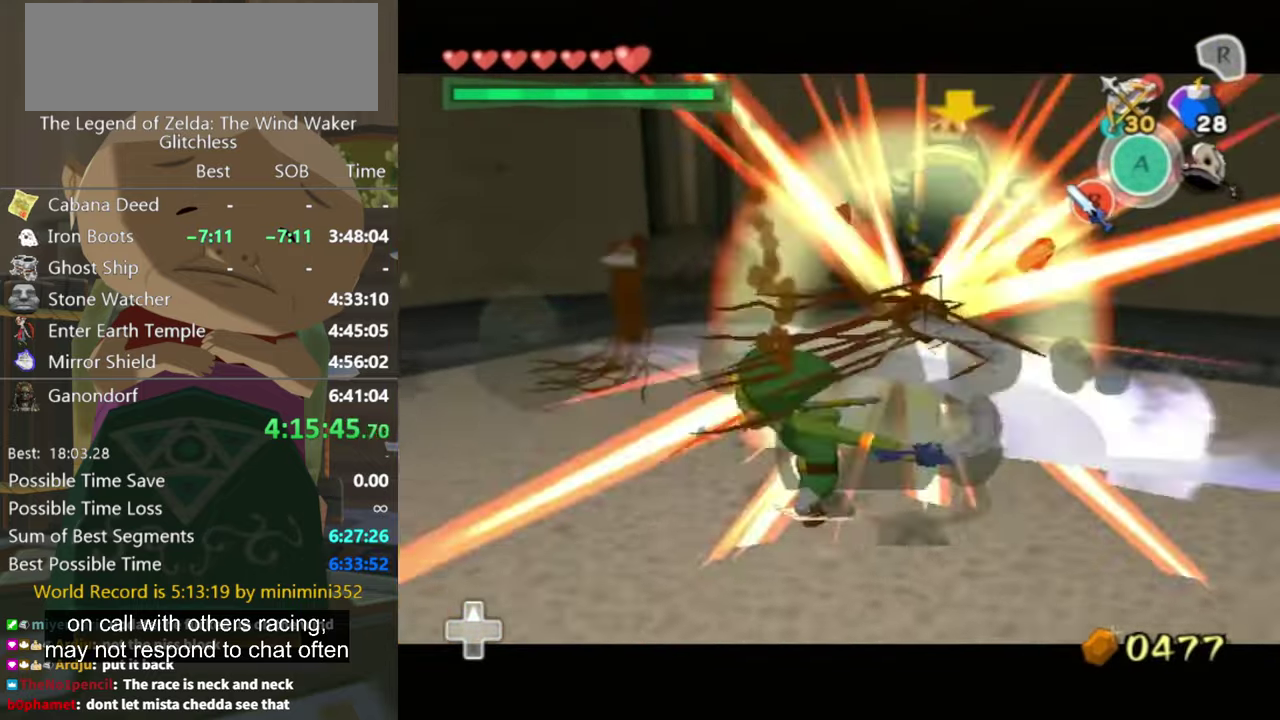
{"buttons": ["L1"], "left_stick": "up", "right_stick": "center", "events": [[33, "B", "up"], [366, "left_stick", "up"]]}
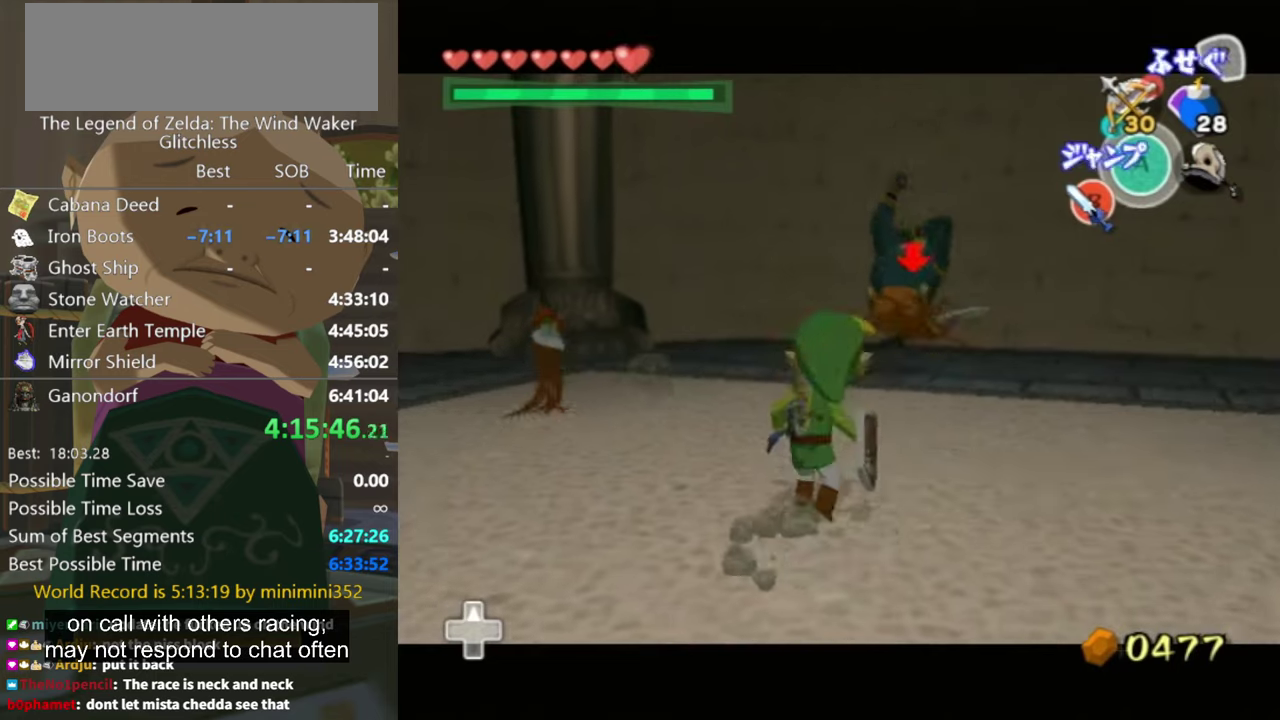
{"buttons": ["L1"], "left_stick": "center", "right_stick": "center", "events": [[133, "L1", "up"], [500, "L1", "down"], [500, "left_stick", "center"]]}
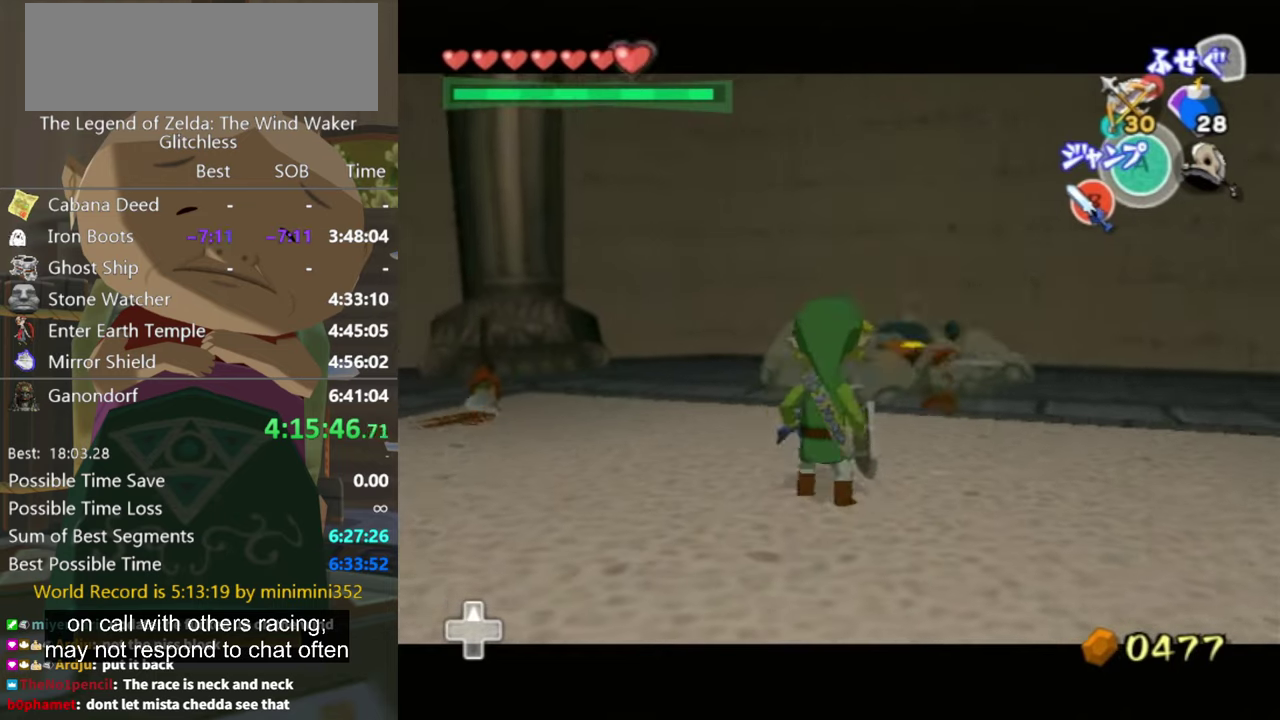
{"buttons": ["L1"], "left_stick": "down-left", "right_stick": "center", "events": [[400, "left_stick", "down-left"]]}
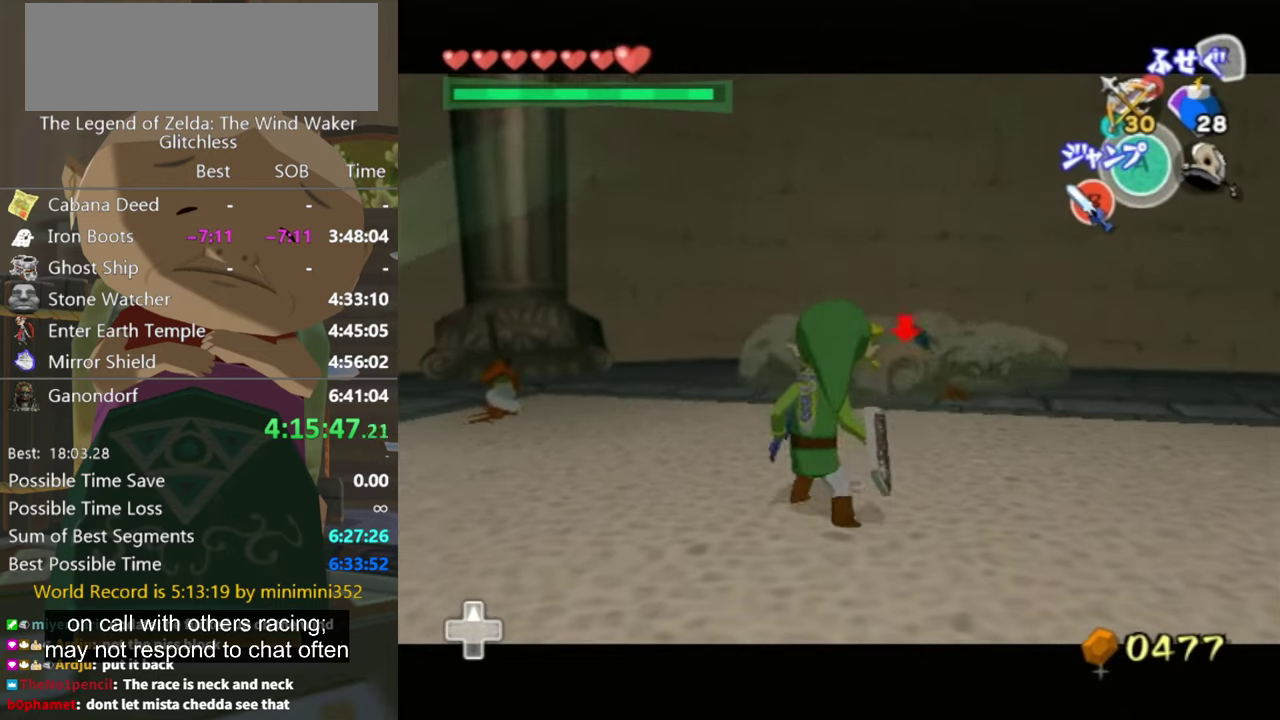
{"buttons": ["L1"], "left_stick": "center", "right_stick": "center", "events": [[100, "left_stick", "center"]]}